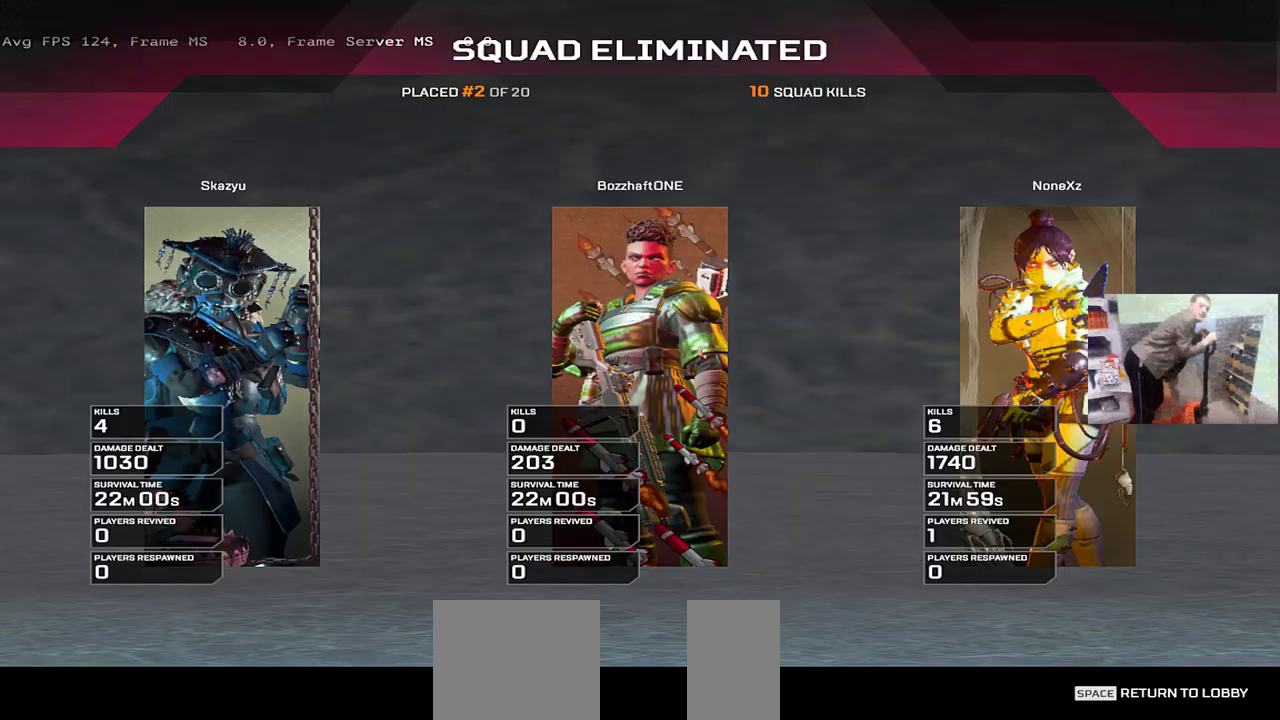
Gameplay with keyboard and mouse; each line is a JSON object with the keys and mouse buttons held at the frame after it. "events" lists presses ("down") and releases ("up") of "1", "2", "3", "4", "5", "a", "alt", "b", "c", "ctrl", "d", "e", "f", "g", "q", "r", "s", "shift", "space", "t", "tab", "v", "w", "x", "z", "mouse_left", "mouse_wheel", "mouse_right", "mouse_mb4" and "mouse_mb5" between this image and that frame as [ms after this image, input, new state], when the widget could be followed in between. "mouse_left", "mouse_wheel", "mouse_right", "mouse_mb4", "mouse_mb5" = the "left", "wheel", "right", "mb4", "mb5" buttons of the "mouse" list. No other keys are recorded. "wheel" means that the mouse wheel is clicked or scrolled. Mouse movement is not recorded.
{"keys": [], "mouse": [], "events": [[100, "space", "down"], [166, "space", "up"]]}
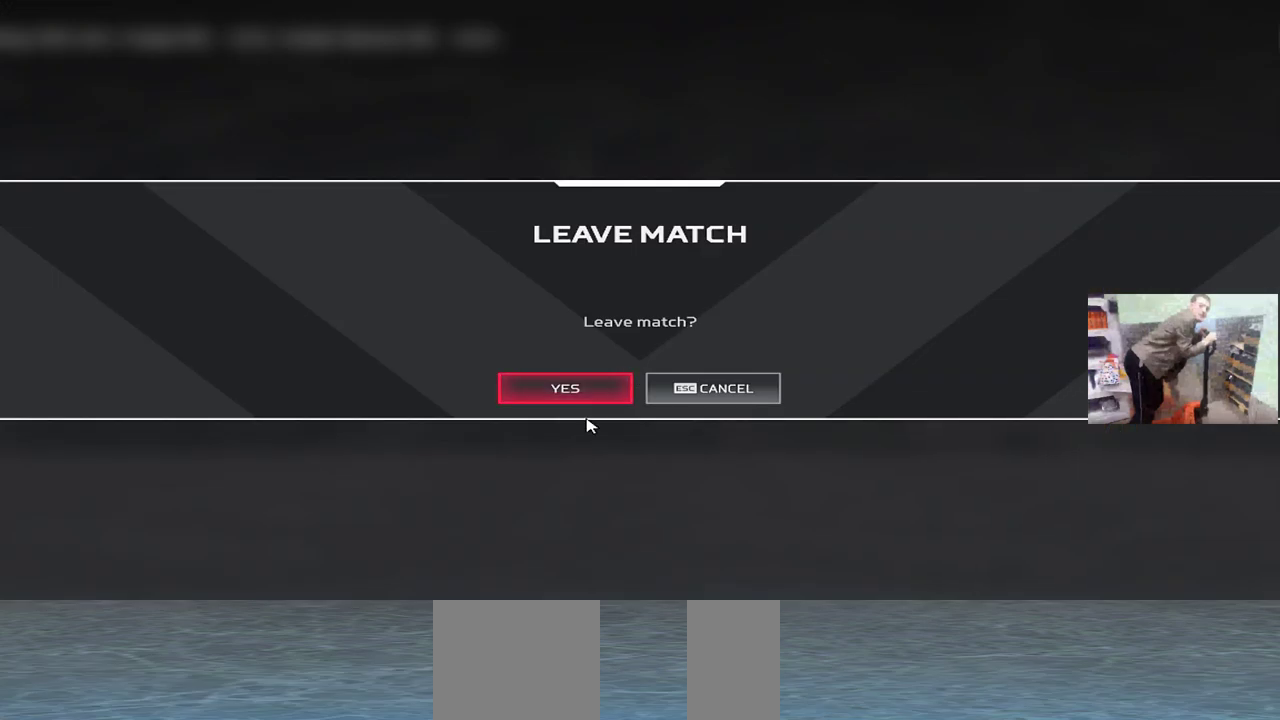
{"keys": [], "mouse": [], "events": [[100, "space", "down"], [150, "space", "up"], [383, "mouse_left", "down"], [450, "mouse_left", "up"]]}
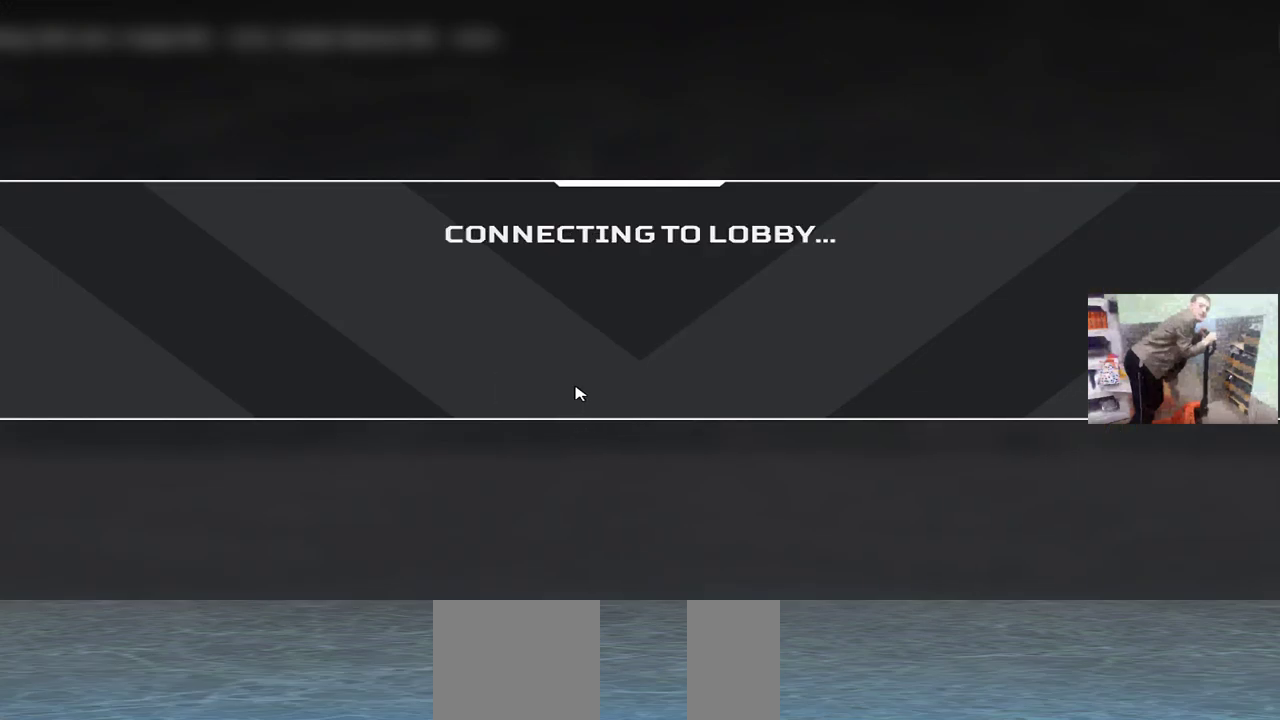
{"keys": [], "mouse": [], "events": []}
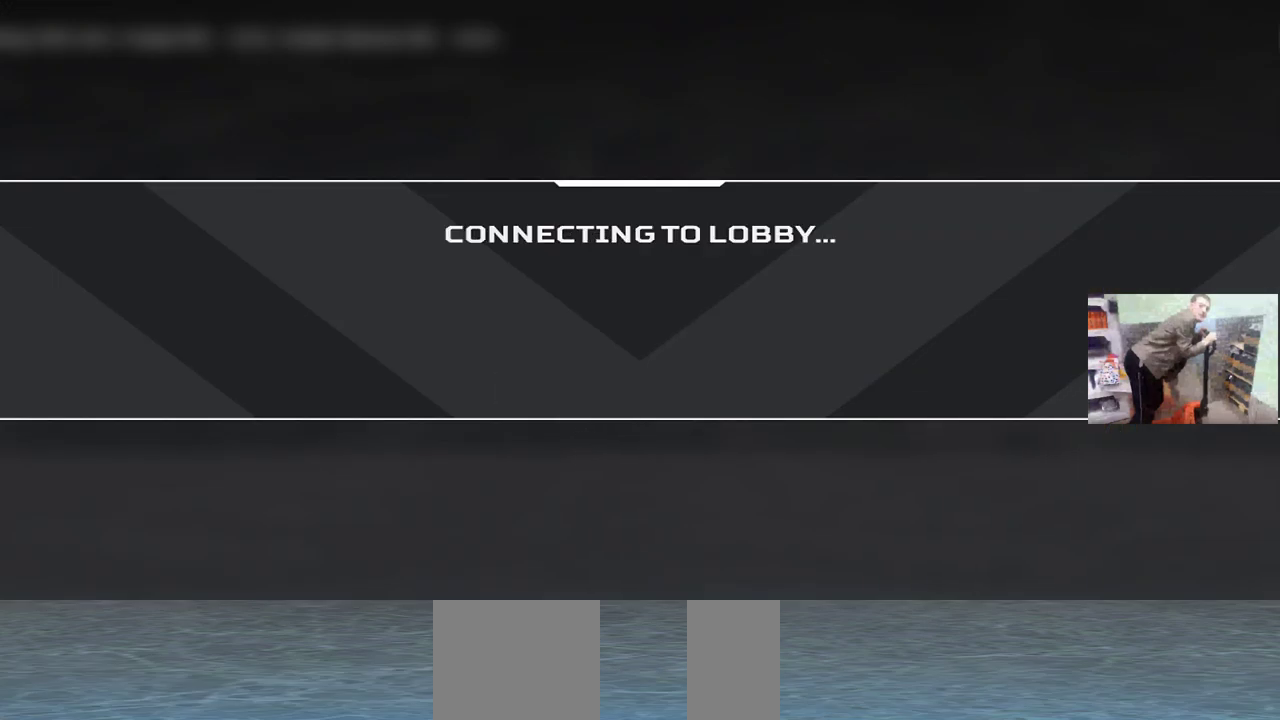
{"keys": [], "mouse": [], "events": []}
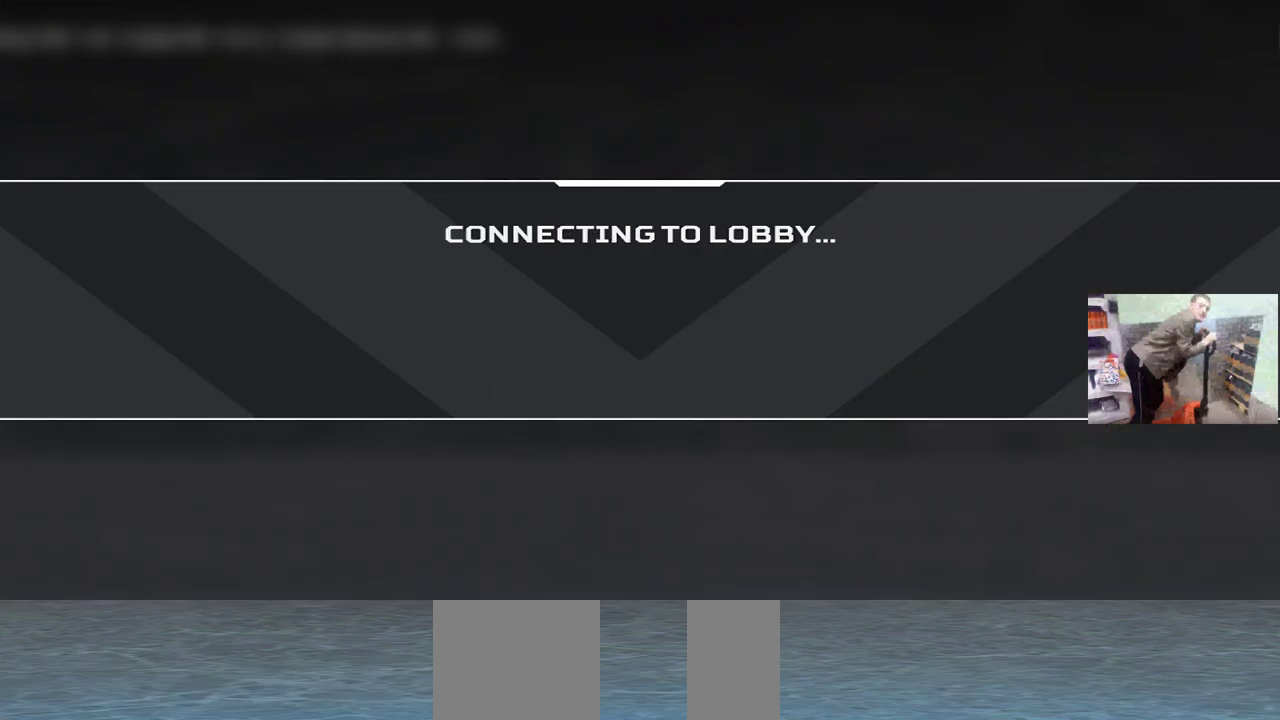
{"keys": [], "mouse": [], "events": []}
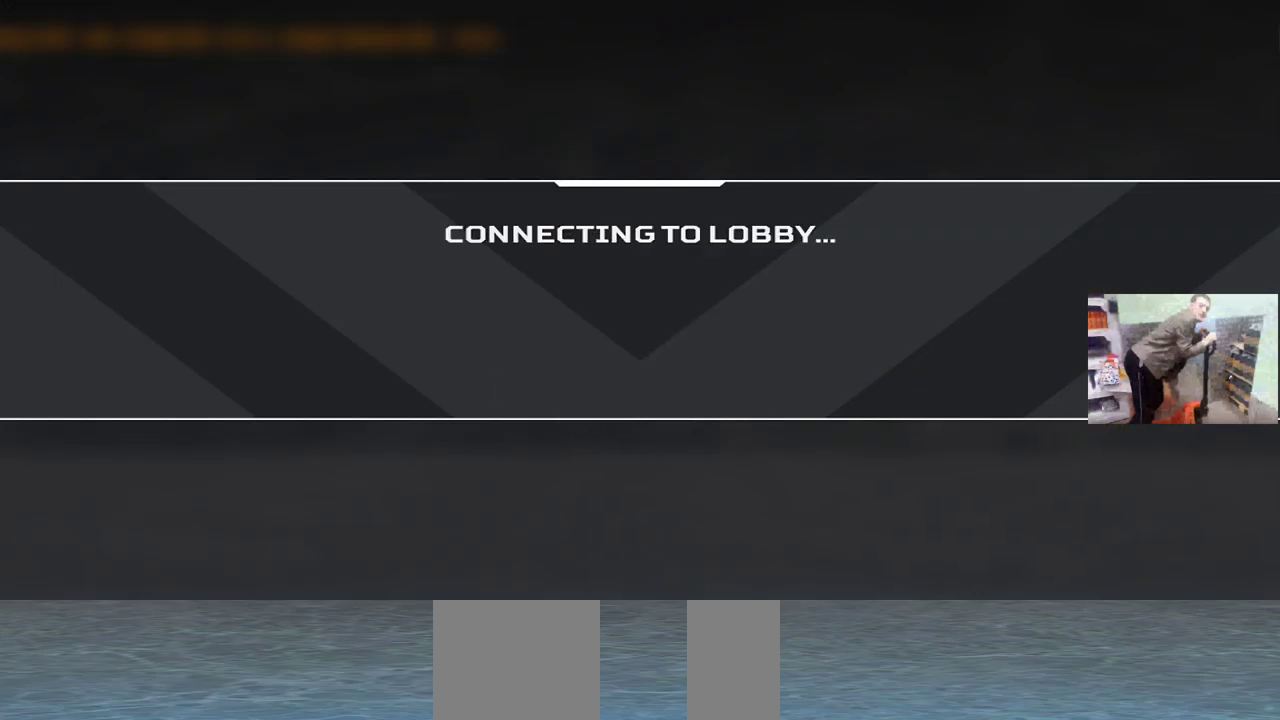
{"keys": [], "mouse": [], "events": []}
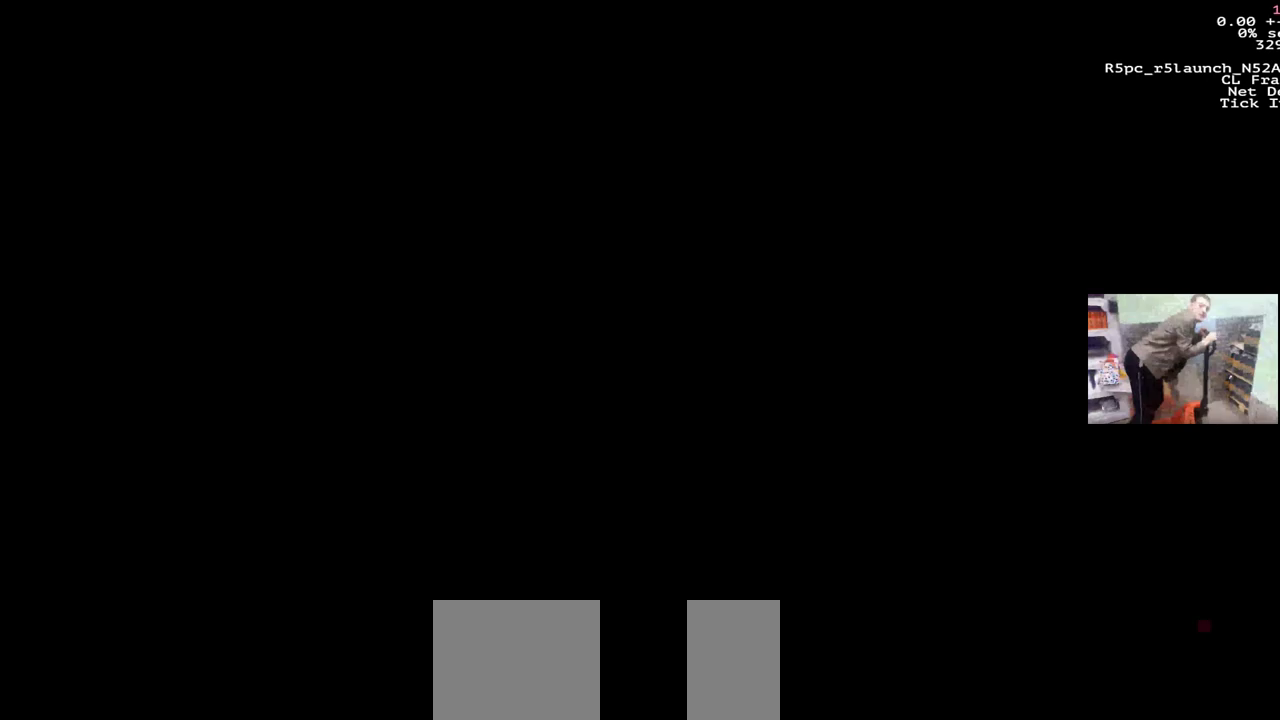
{"keys": [], "mouse": [], "events": [[50, "mouse_left", "down"], [83, "mouse_left", "up"]]}
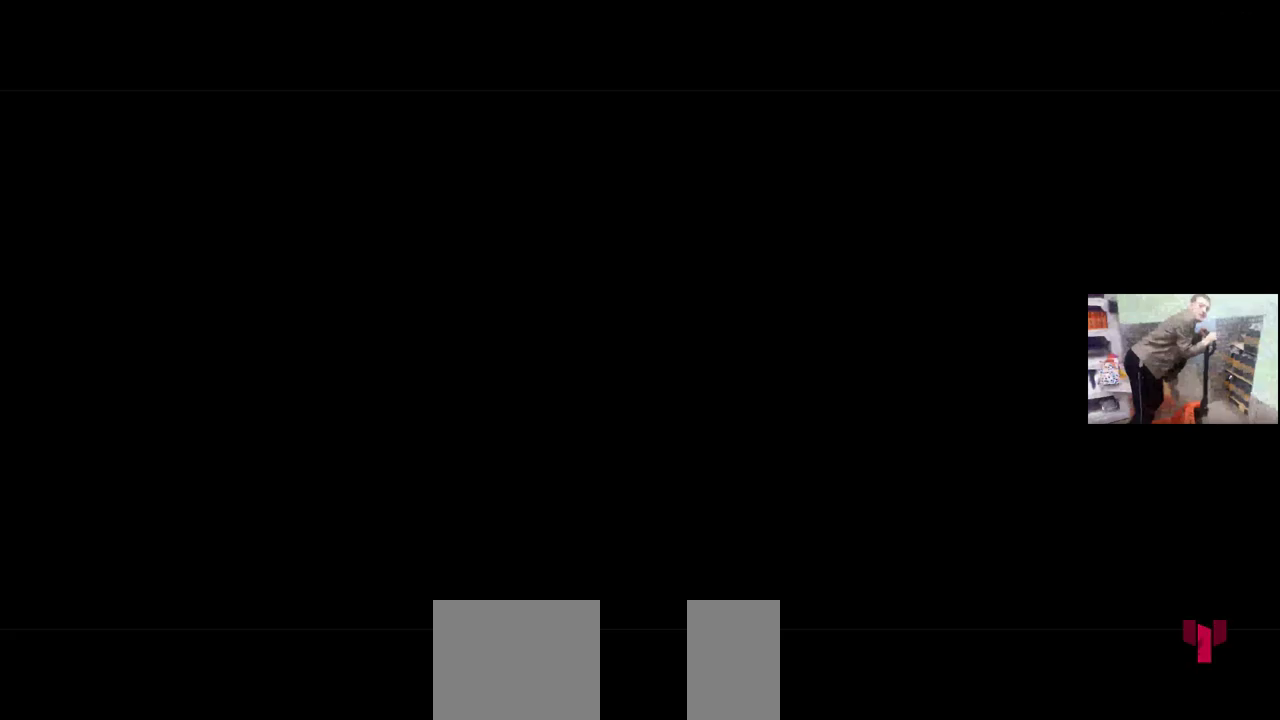
{"keys": [], "mouse": [], "events": [[333, "mouse_left", "down"], [383, "mouse_left", "up"]]}
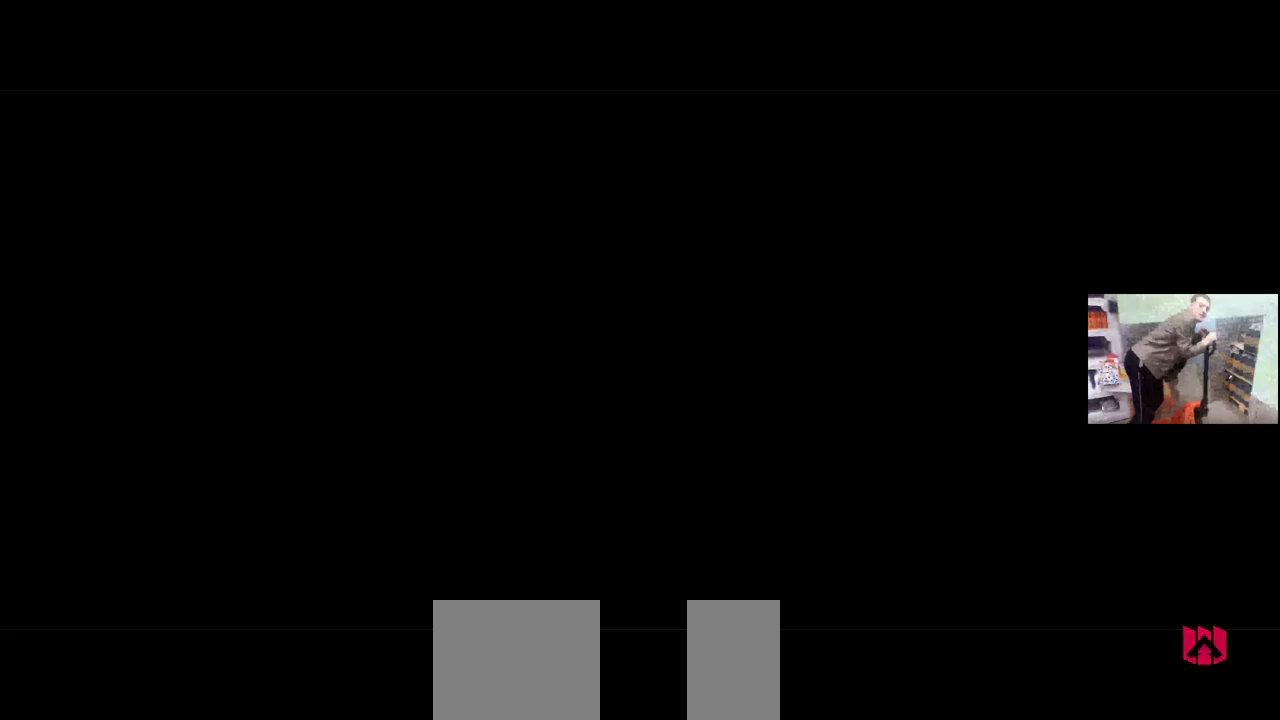
{"keys": [], "mouse": [], "events": []}
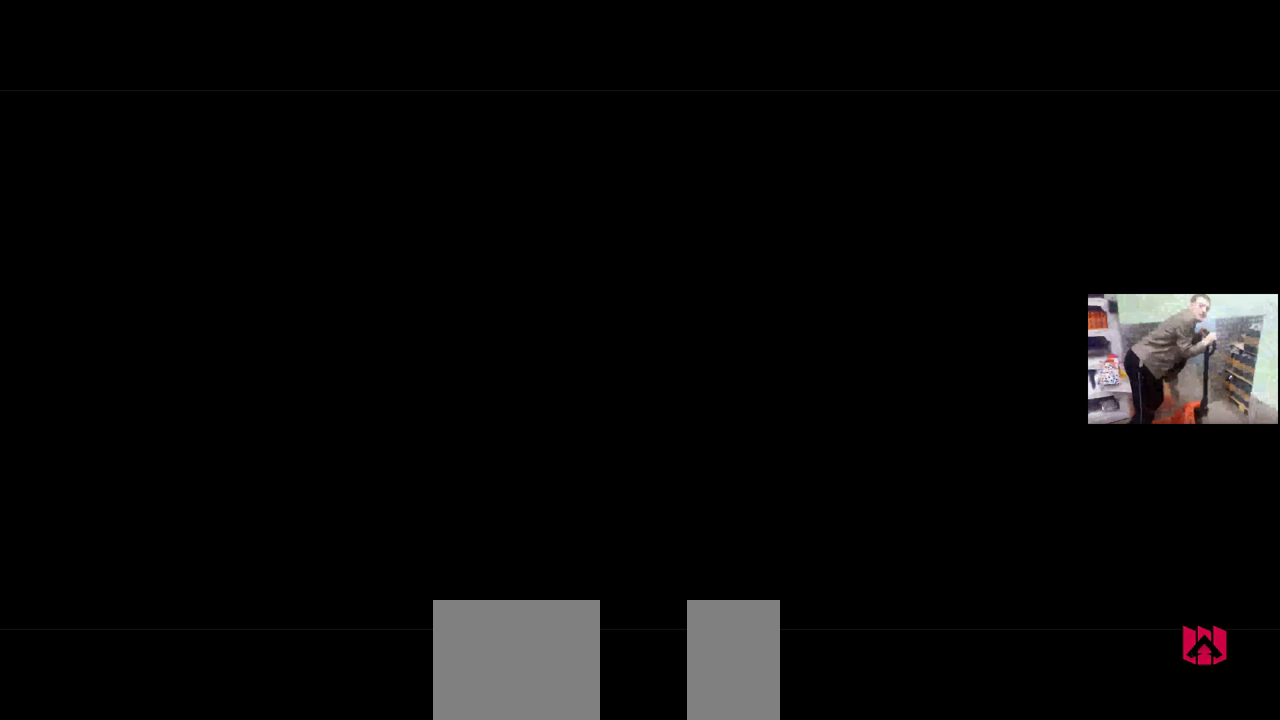
{"keys": [], "mouse": [], "events": []}
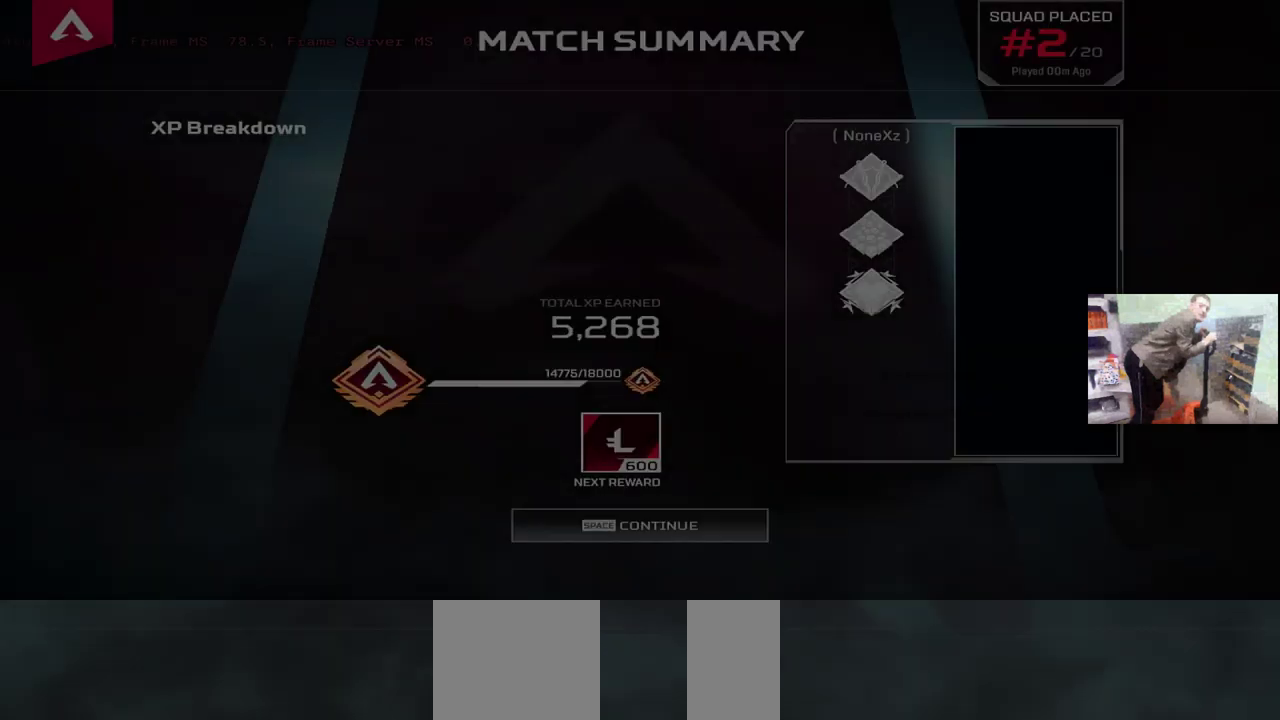
{"keys": [], "mouse": [], "events": []}
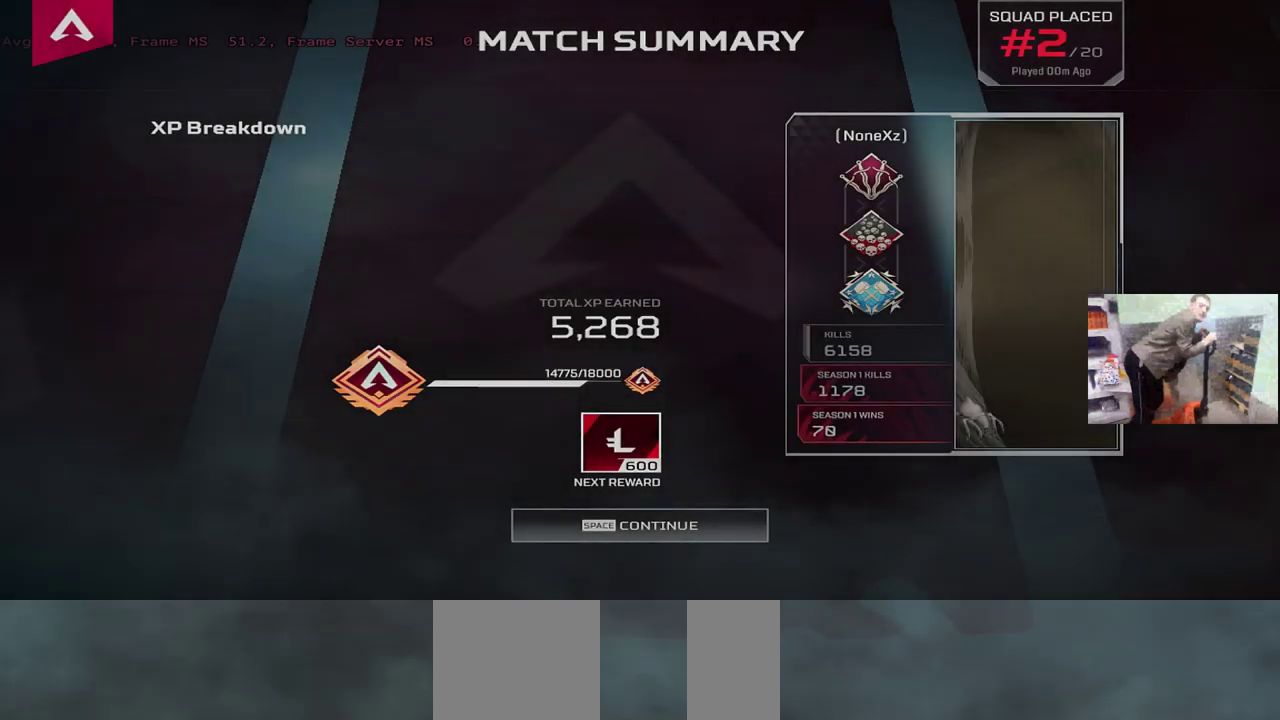
{"keys": [], "mouse": [], "events": []}
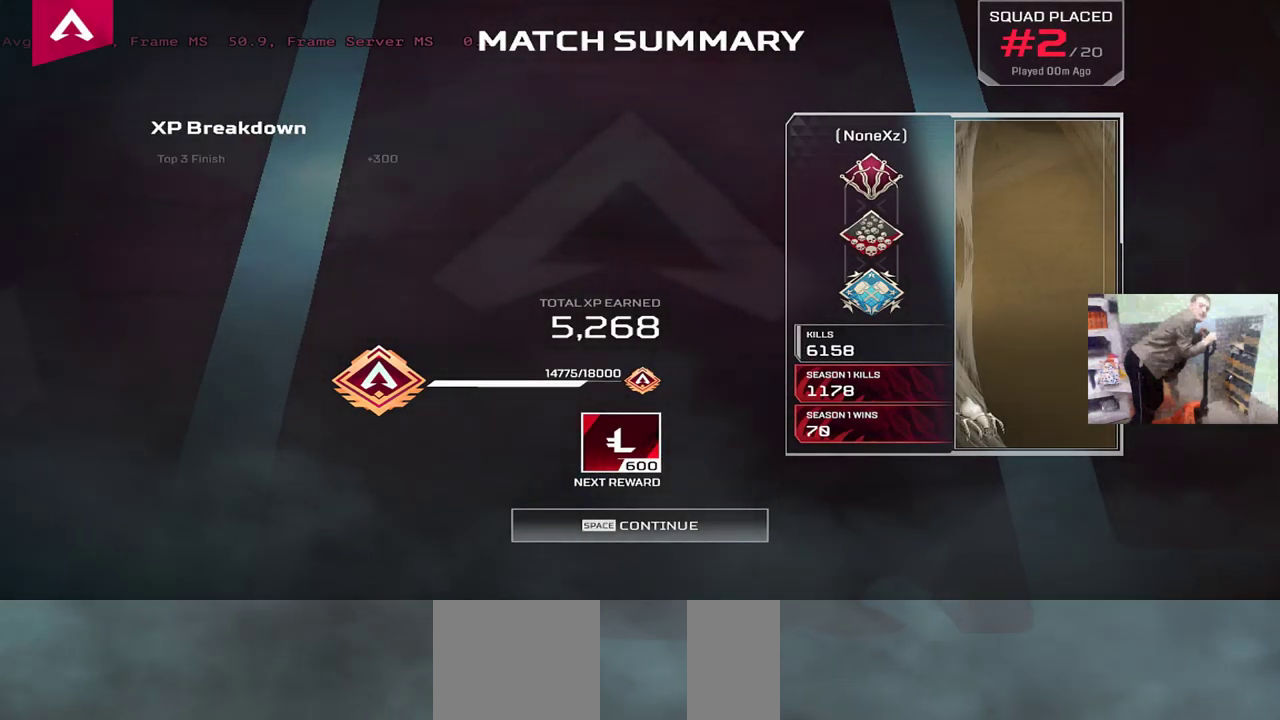
{"keys": [], "mouse": [], "events": [[366, "mouse_left", "down"], [433, "mouse_left", "up"]]}
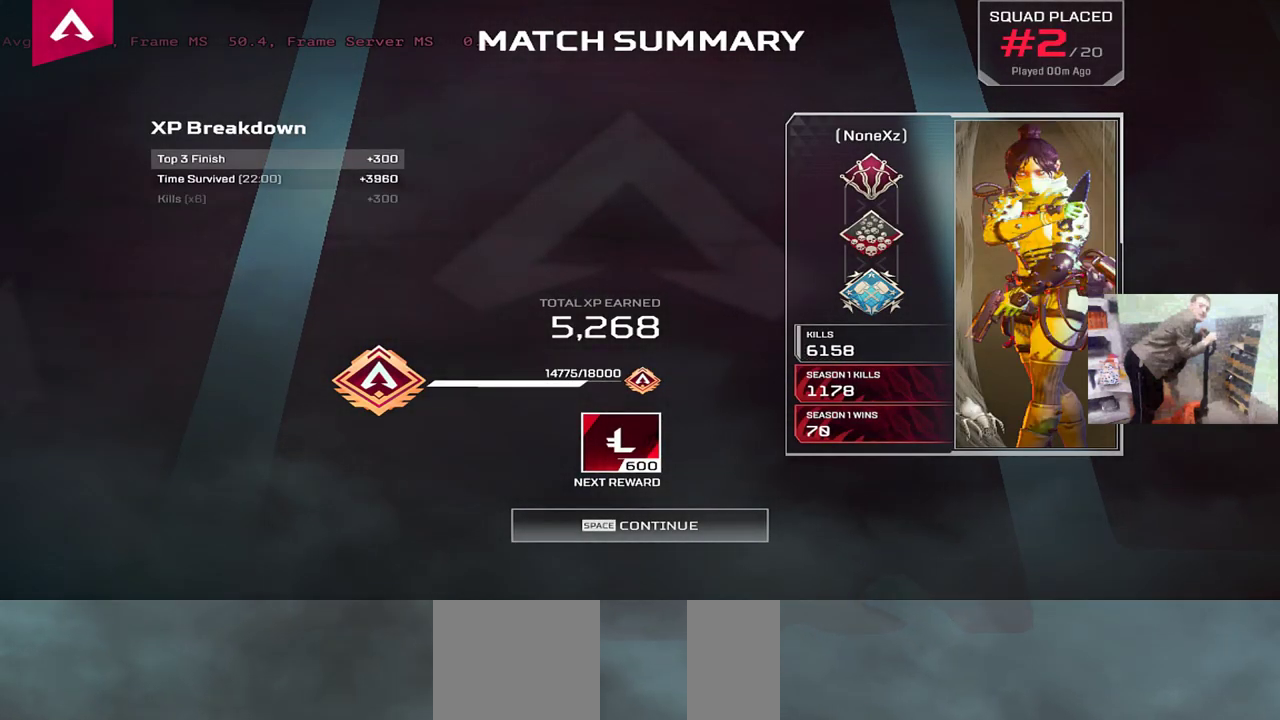
{"keys": [], "mouse": [], "events": [[50, "mouse_left", "down"], [100, "mouse_left", "up"]]}
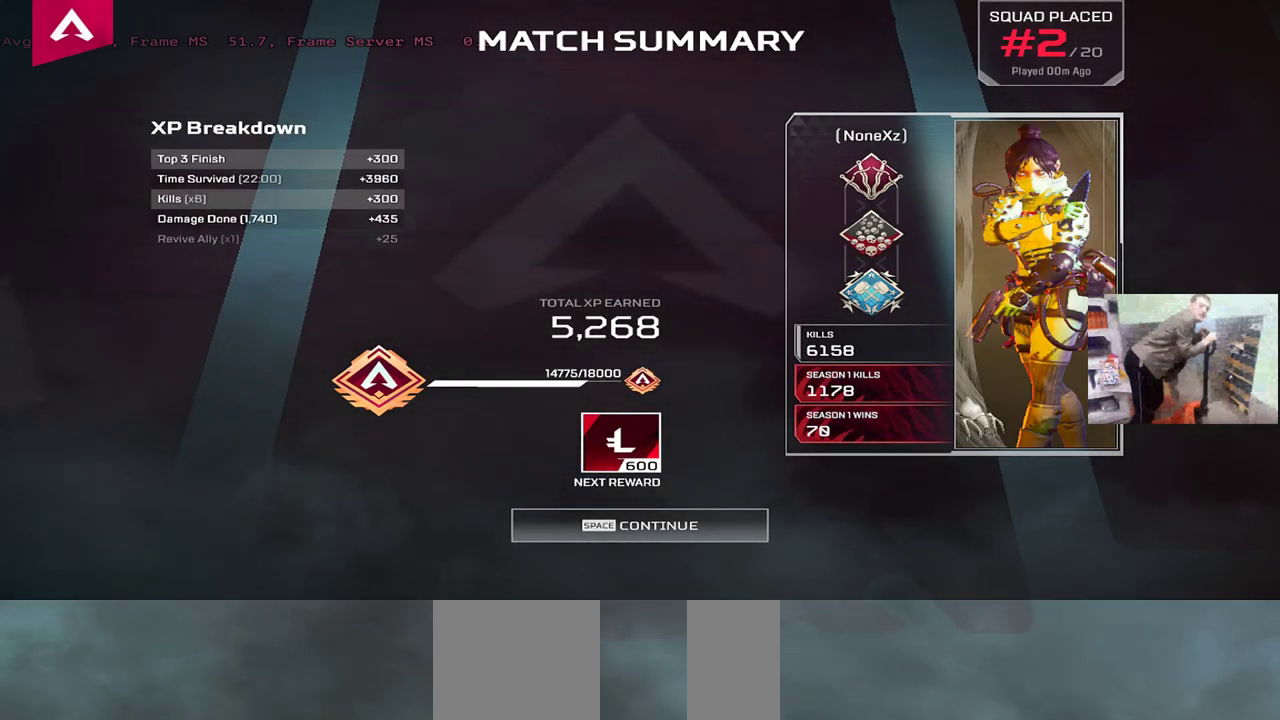
{"keys": [], "mouse": [], "events": [[133, "mouse_left", "down"], [183, "mouse_left", "up"]]}
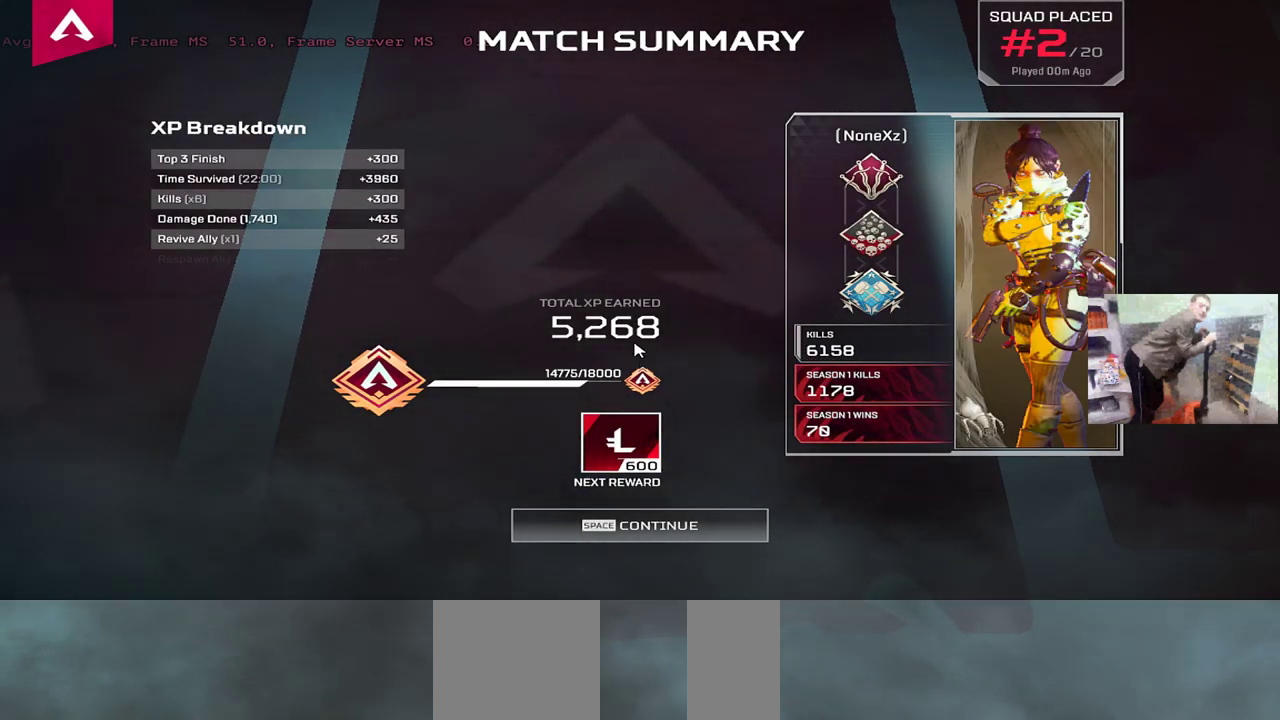
{"keys": [], "mouse": [], "events": []}
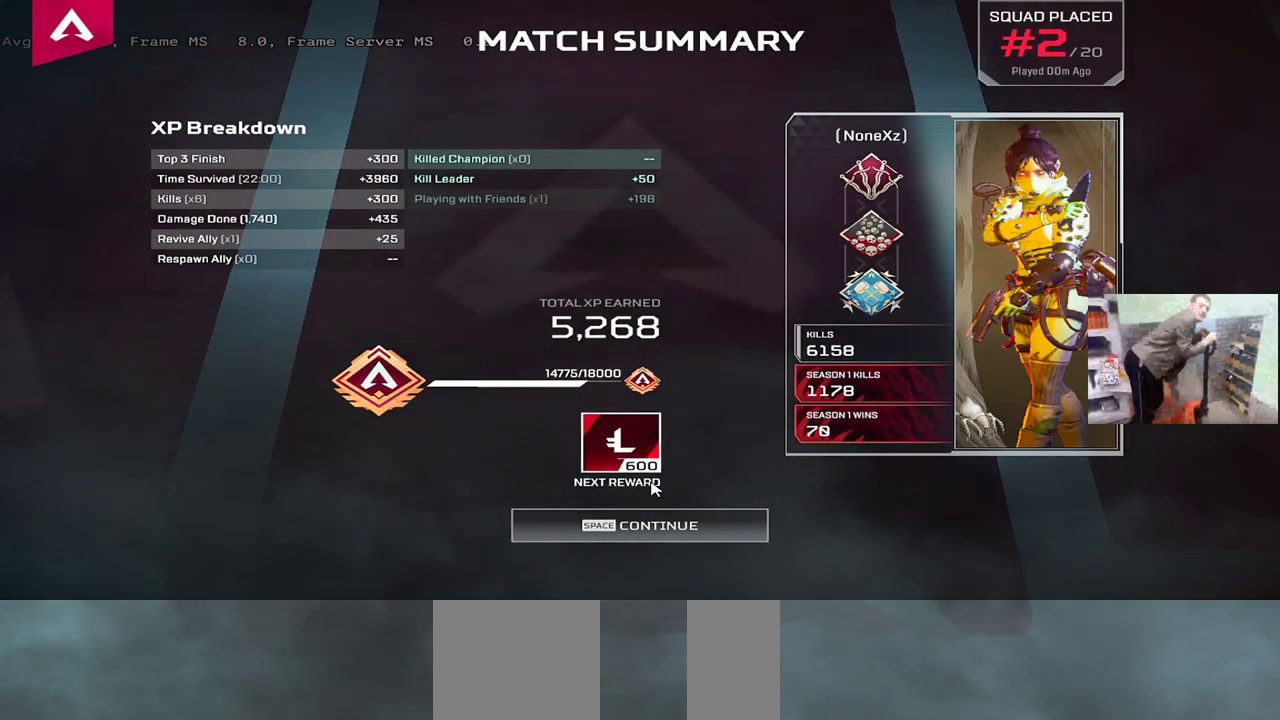
{"keys": [], "mouse": [], "events": []}
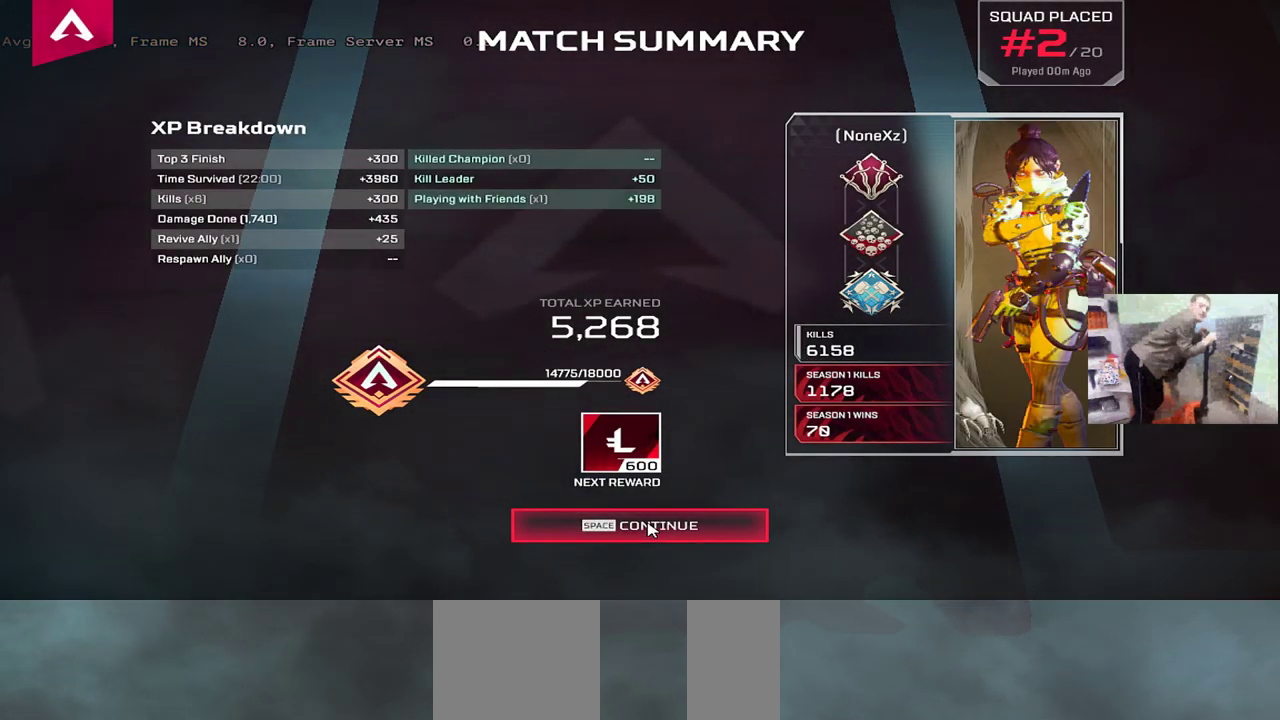
{"keys": [], "mouse": [], "events": [[83, "mouse_left", "down"], [133, "mouse_left", "up"]]}
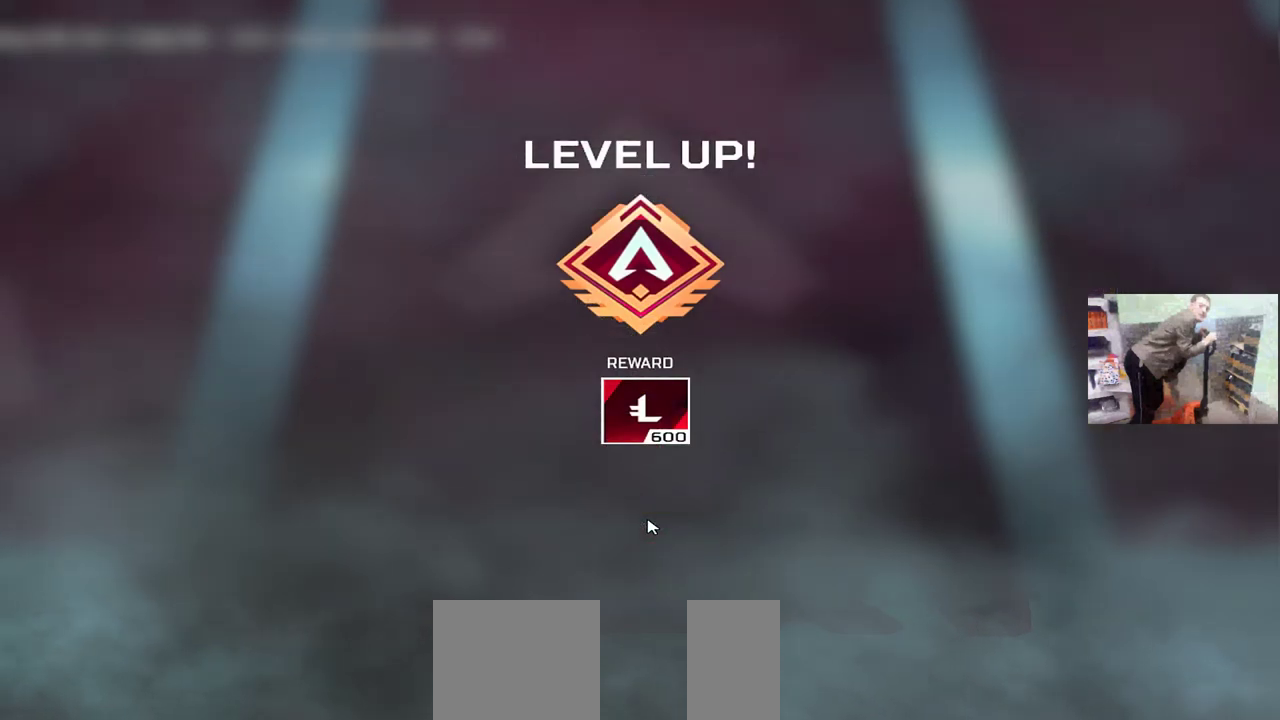
{"keys": [], "mouse": [], "events": [[100, "mouse_left", "down"], [166, "mouse_left", "up"]]}